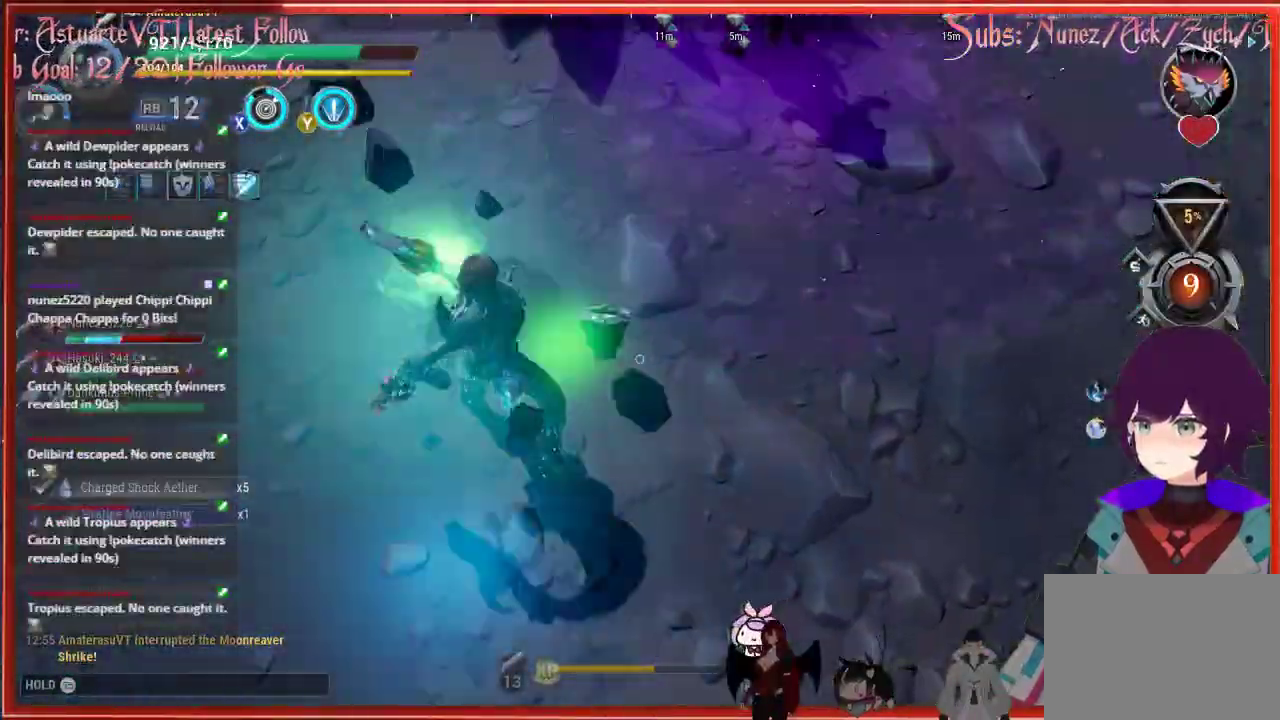
Gameplay with a controller (Xbox layout); each line is a JSON object with the inputs held at the frame after it. "events" lists button and stick changes between this image and that frame as [ms after this image, input, new state], when the widget could be followed in between.
{"buttons": [], "left_stick": "right", "right_stick": "up-right", "events": [[100, "left_stick", "up"], [400, "right_stick", "up-right"], [467, "left_stick", "right"]]}
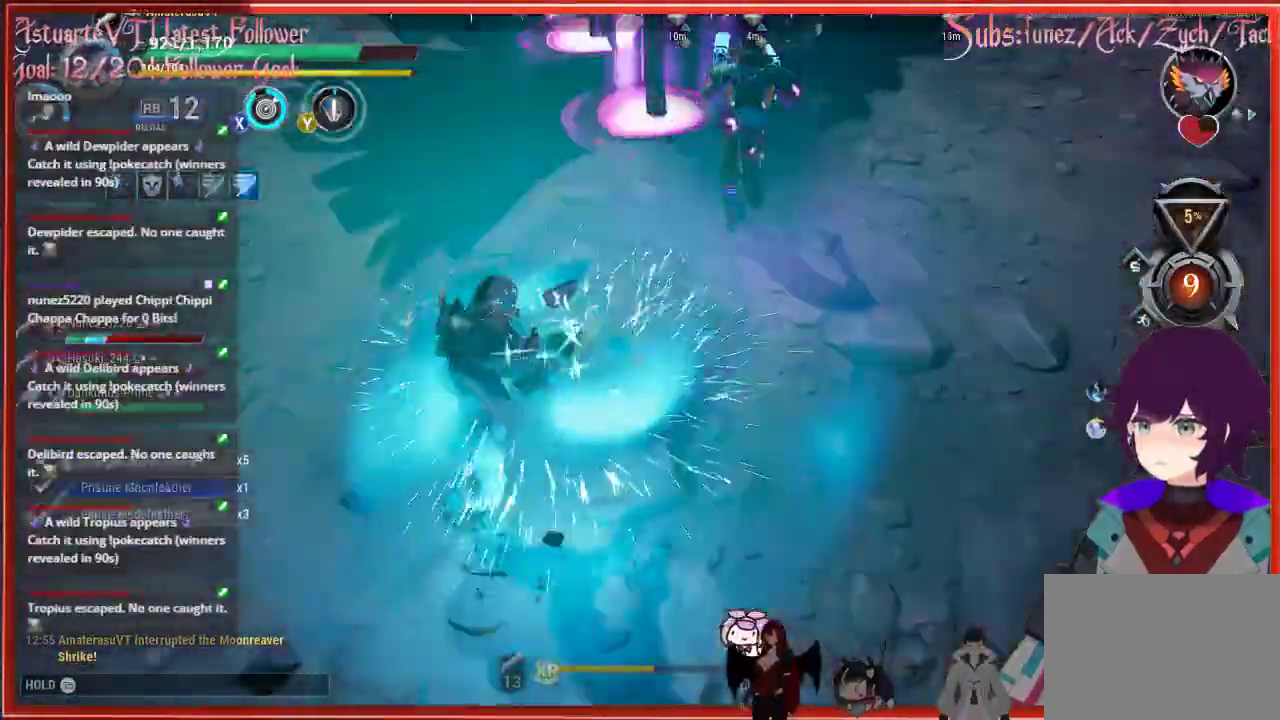
{"buttons": [], "left_stick": "right", "right_stick": "up", "events": [[500, "right_stick", "up"]]}
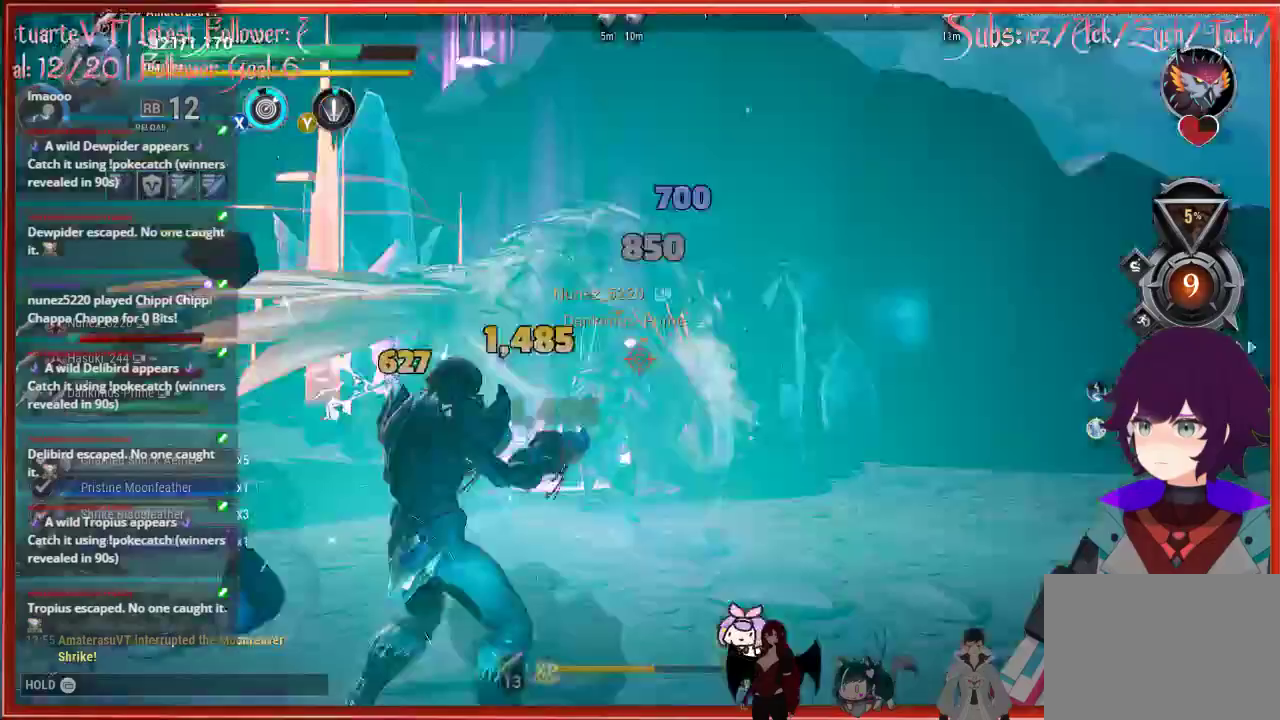
{"buttons": ["R2"], "left_stick": "down-right", "right_stick": "center", "events": [[17, "left_stick", "down-right"], [217, "R2", "down"], [300, "right_stick", "center"]]}
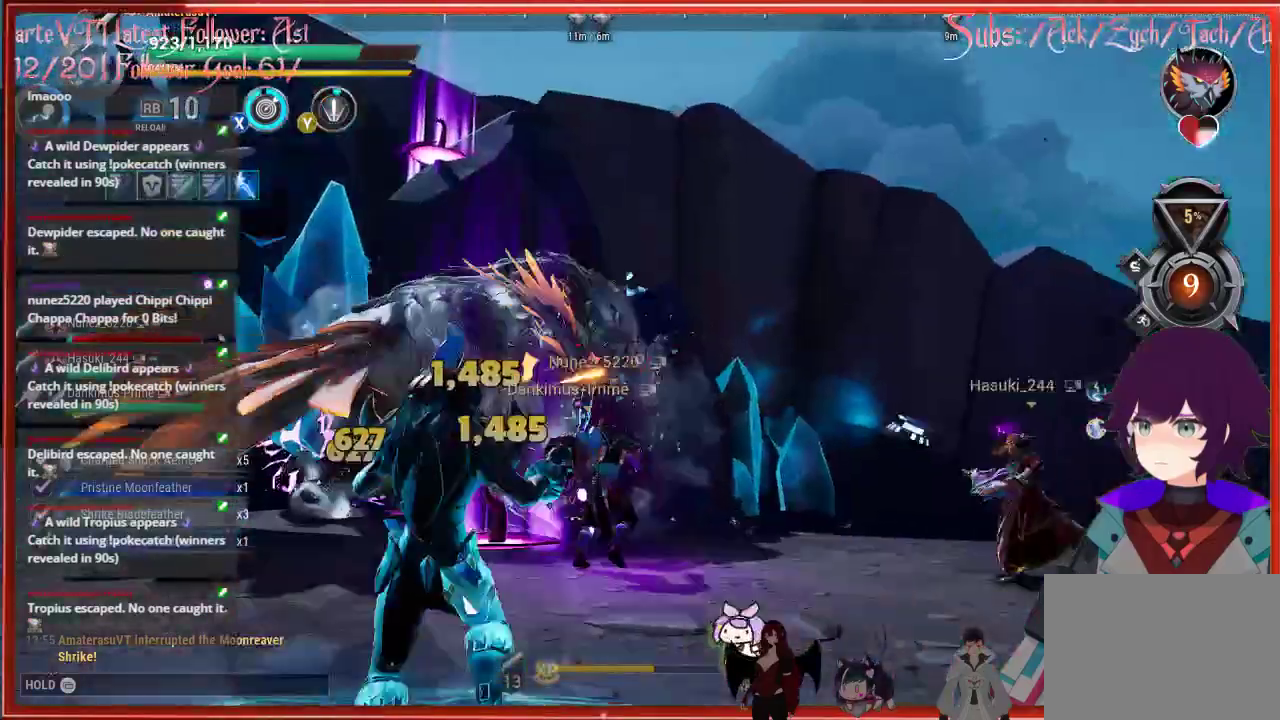
{"buttons": ["R2"], "left_stick": "up-right", "right_stick": "center", "events": [[250, "left_stick", "up-right"]]}
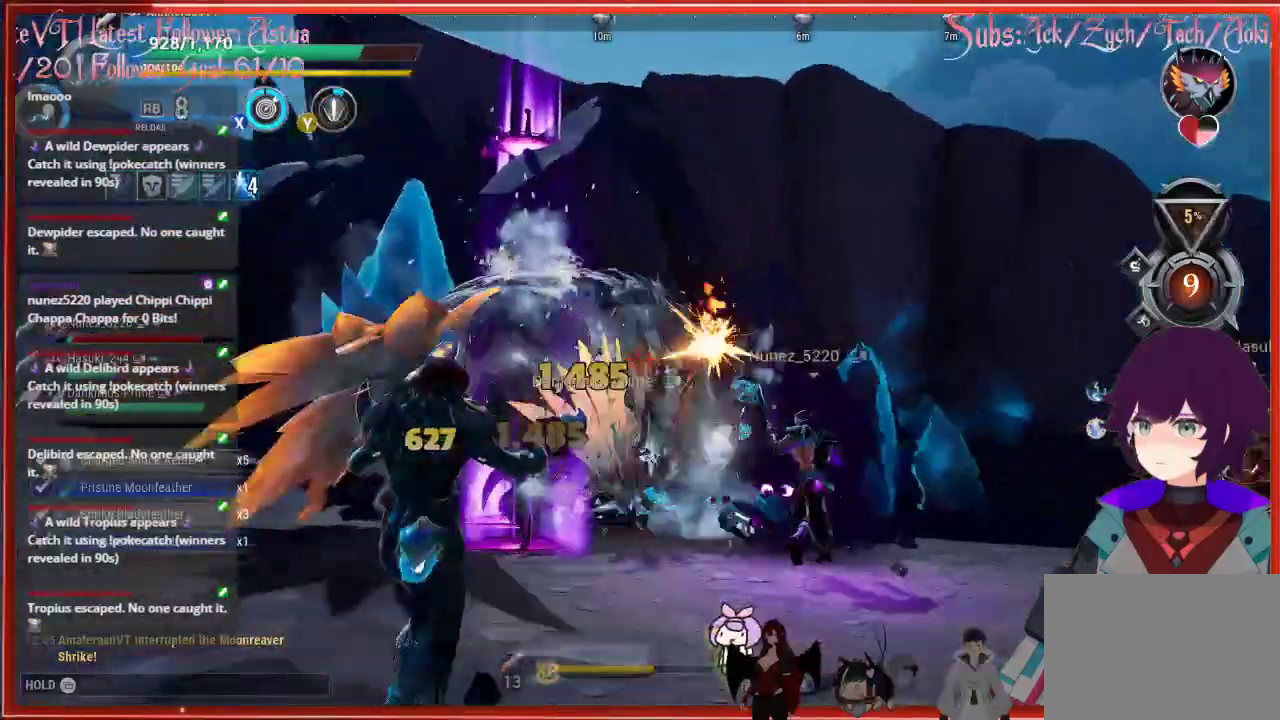
{"buttons": ["R2"], "left_stick": "up", "right_stick": "center", "events": [[283, "left_stick", "up"], [283, "right_stick", "down-left"], [367, "right_stick", "center"]]}
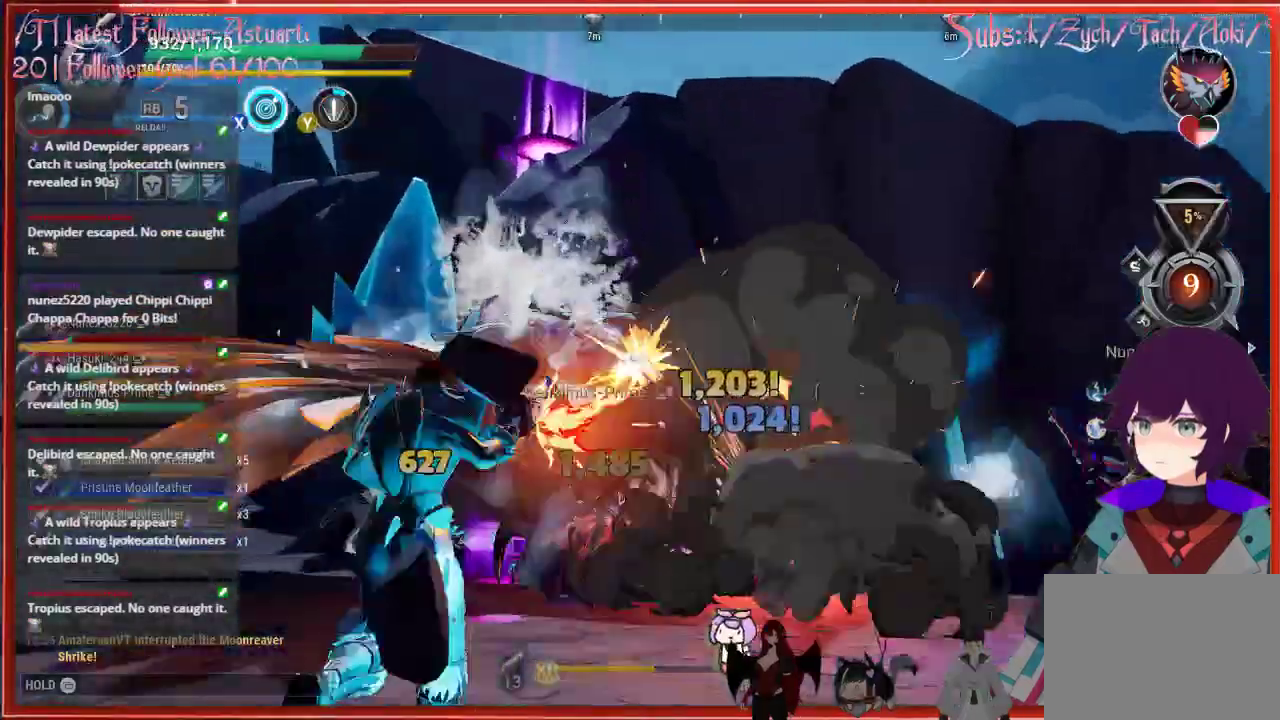
{"buttons": ["R2"], "left_stick": "up", "right_stick": "center", "events": []}
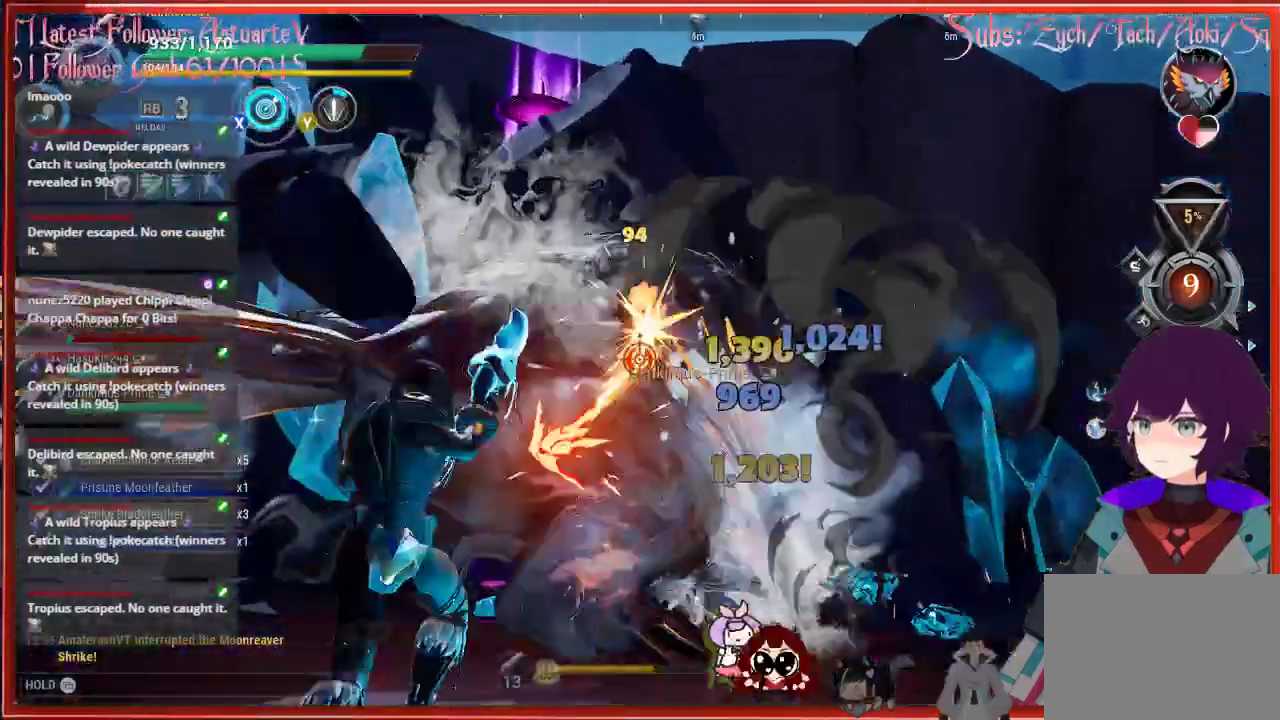
{"buttons": ["R2"], "left_stick": "up", "right_stick": "center", "events": []}
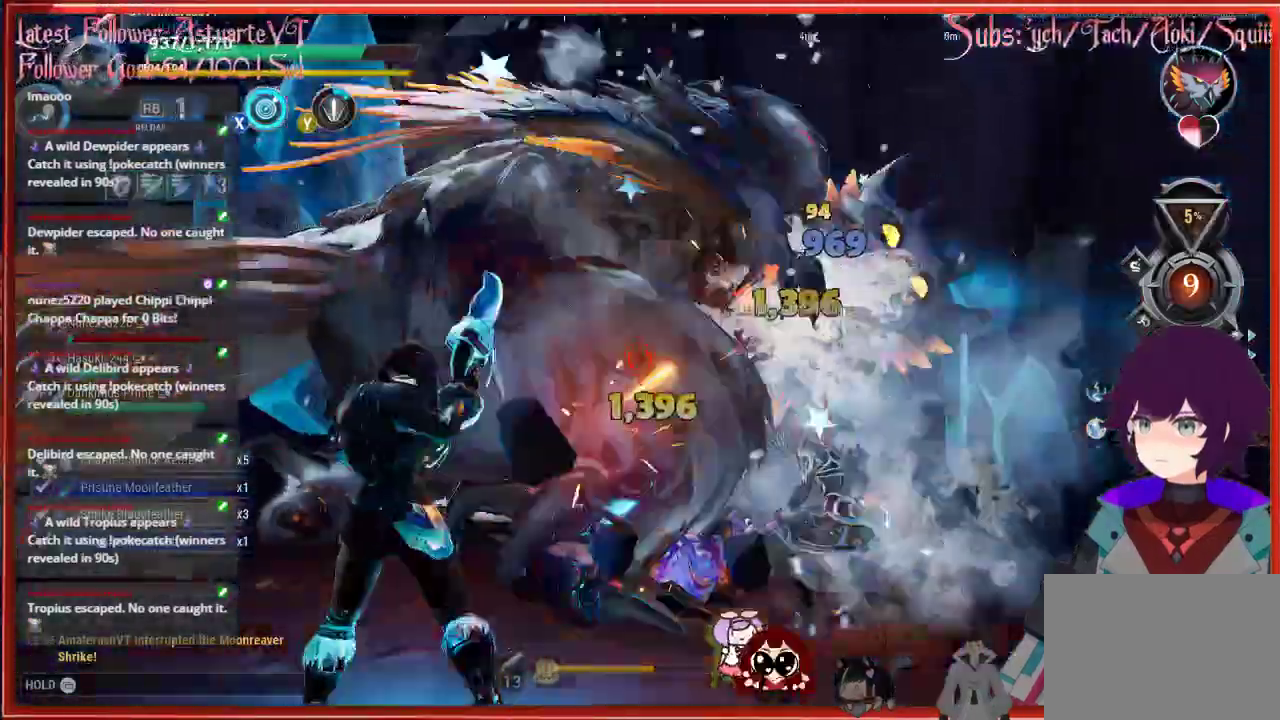
{"buttons": ["R2"], "left_stick": "down-right", "right_stick": "center", "events": [[117, "left_stick", "up-left"], [250, "left_stick", "down-right"]]}
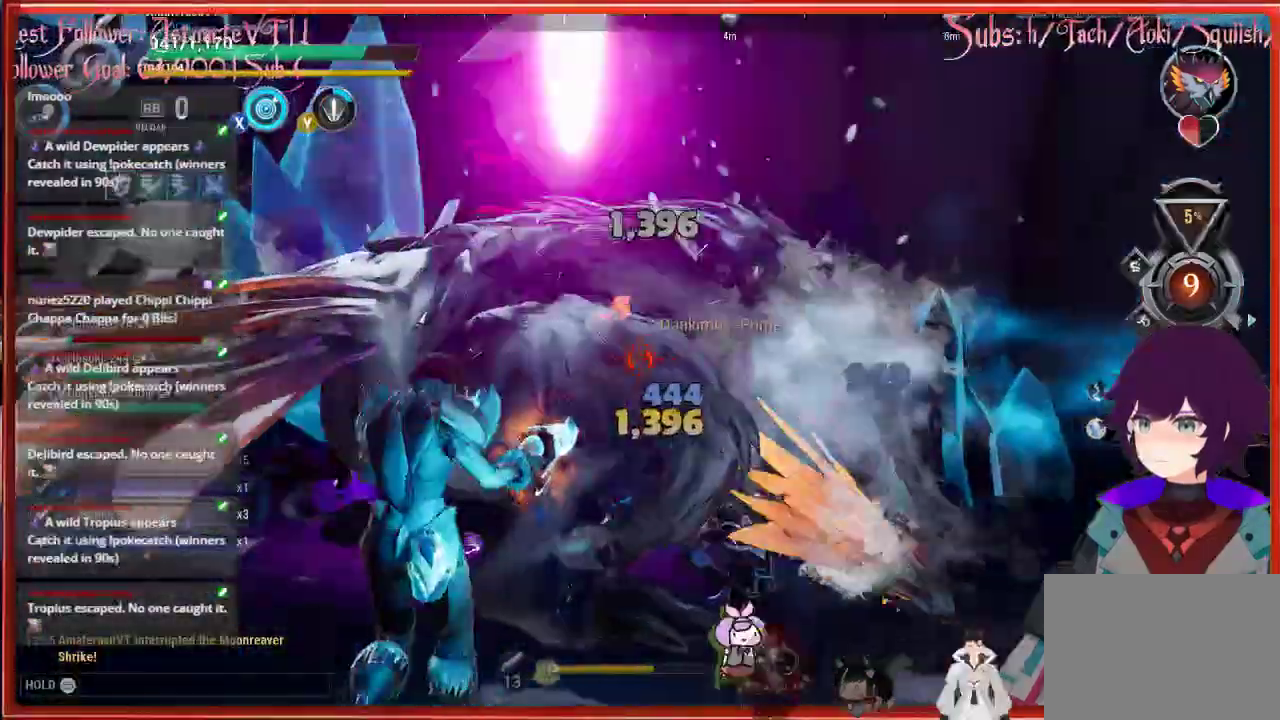
{"buttons": ["R2"], "left_stick": "down", "right_stick": "center", "events": [[117, "left_stick", "down"]]}
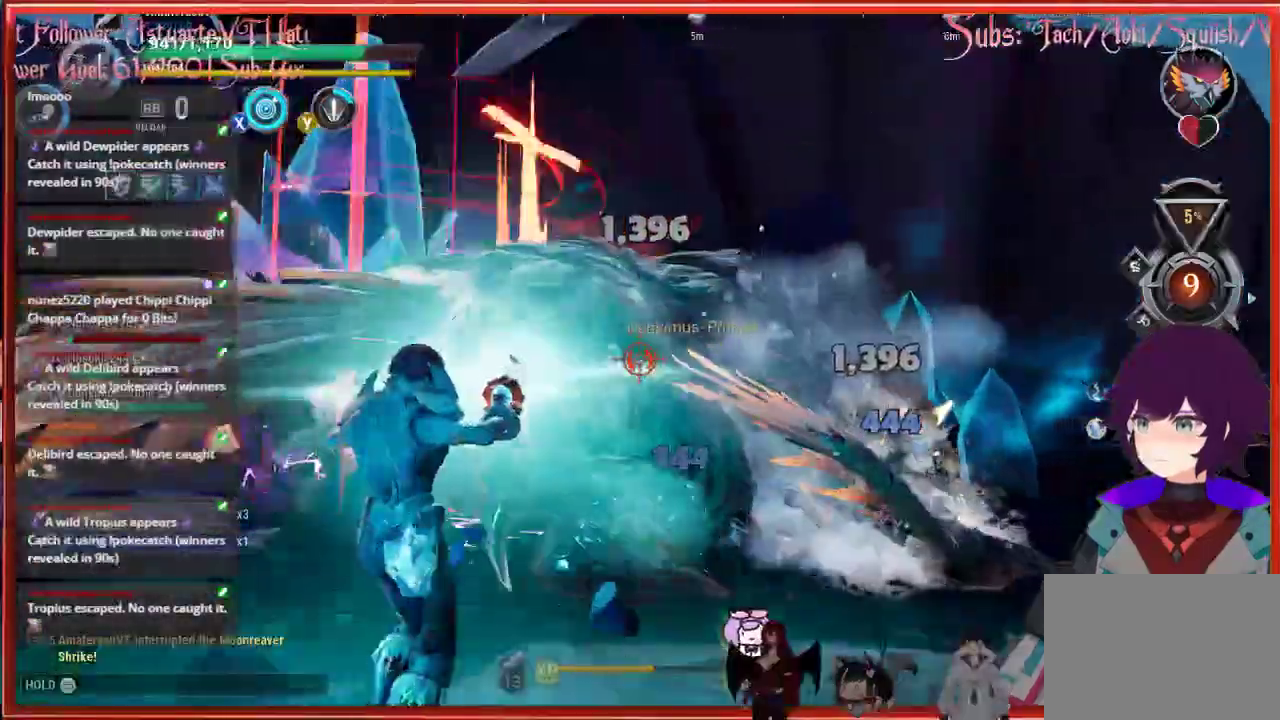
{"buttons": ["R2"], "left_stick": "up-left", "right_stick": "center", "events": [[417, "left_stick", "up-left"]]}
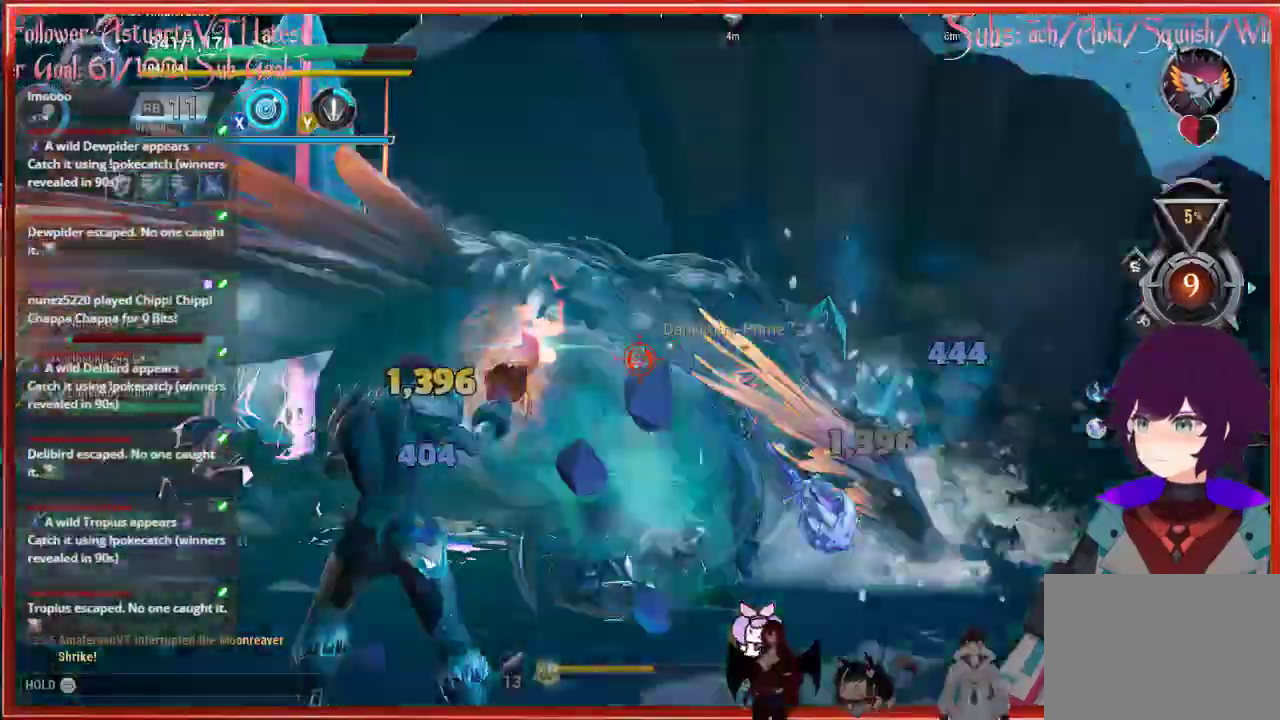
{"buttons": ["R2"], "left_stick": "up-left", "right_stick": "center", "events": []}
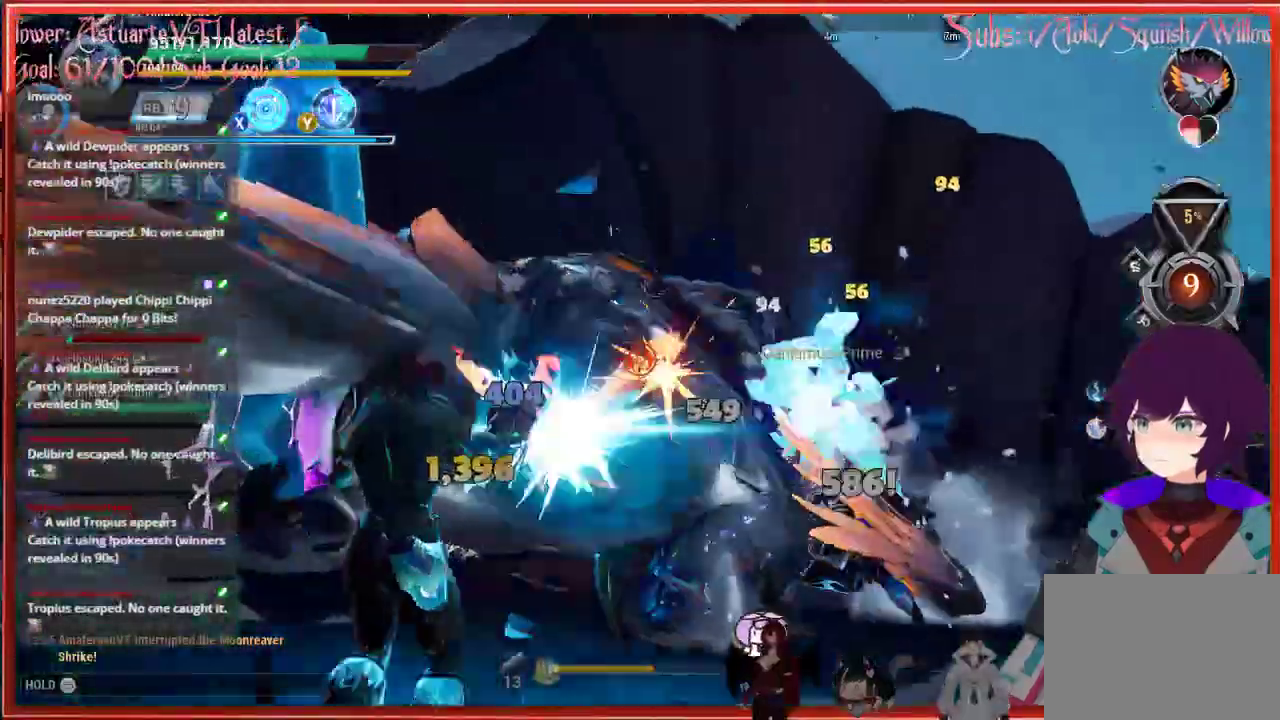
{"buttons": ["R2"], "left_stick": "down-right", "right_stick": "center", "events": [[17, "left_stick", "down-right"]]}
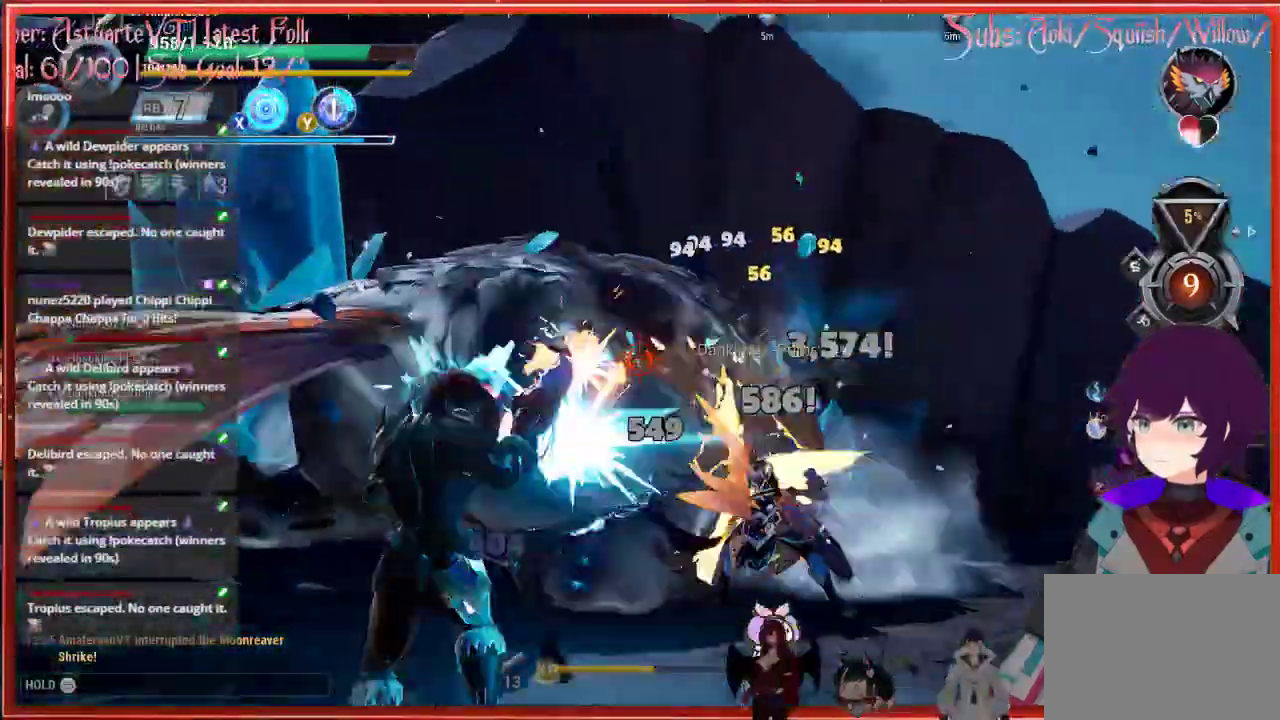
{"buttons": ["R2"], "left_stick": "right", "right_stick": "left", "events": [[67, "right_stick", "down-left"], [283, "left_stick", "right"], [317, "right_stick", "left"]]}
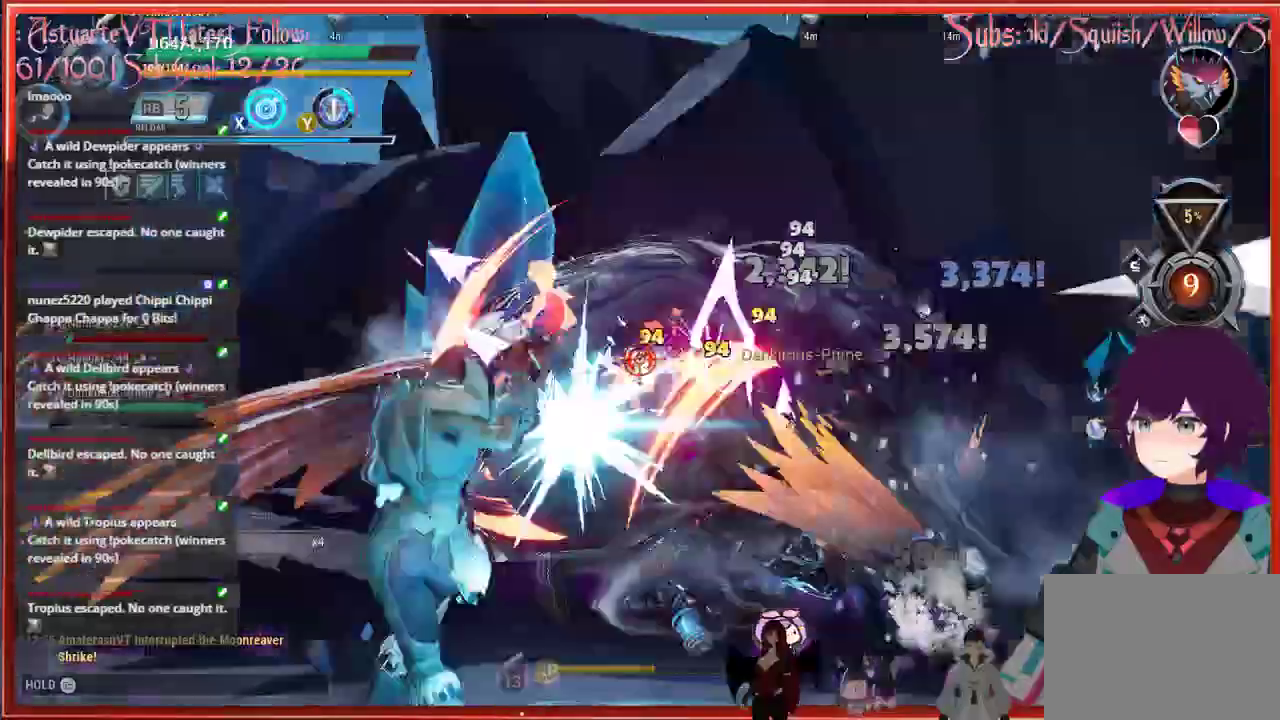
{"buttons": ["R2"], "left_stick": "up-left", "right_stick": "center", "events": [[467, "left_stick", "up-left"], [467, "right_stick", "center"]]}
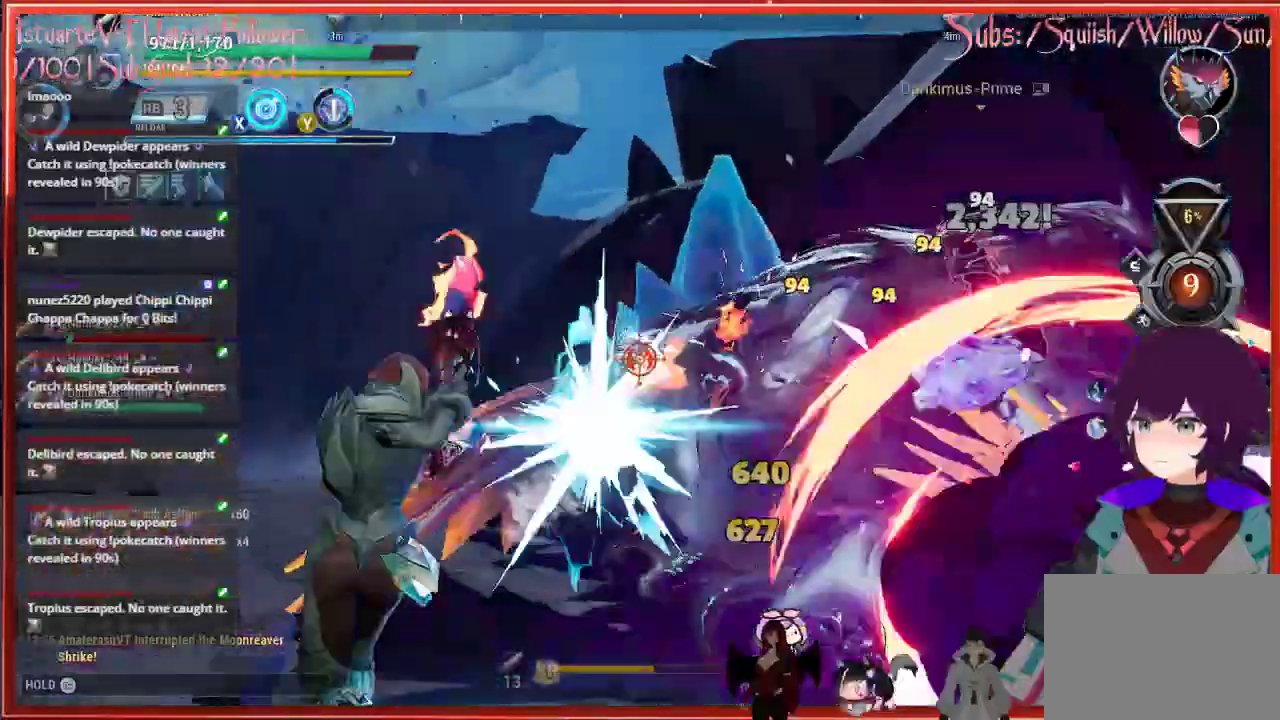
{"buttons": ["R2"], "left_stick": "up-left", "right_stick": "center", "events": []}
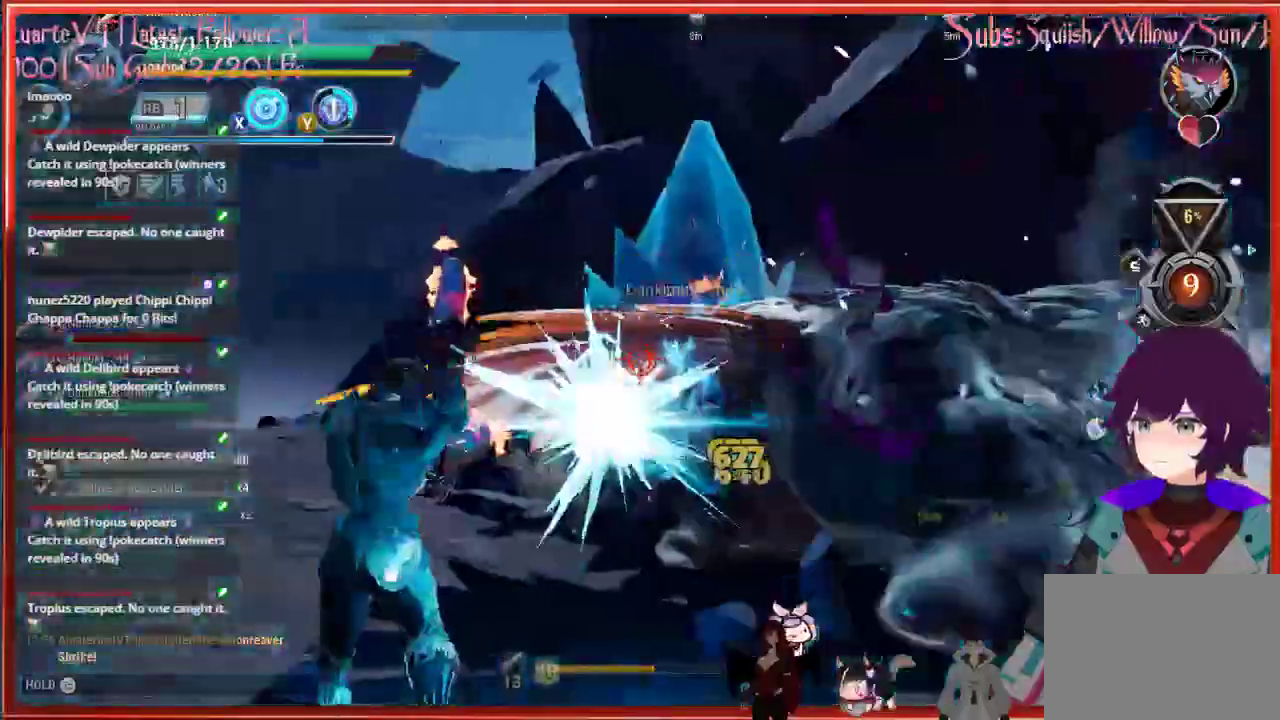
{"buttons": ["R2"], "left_stick": "up-left", "right_stick": "right", "events": [[150, "right_stick", "right"]]}
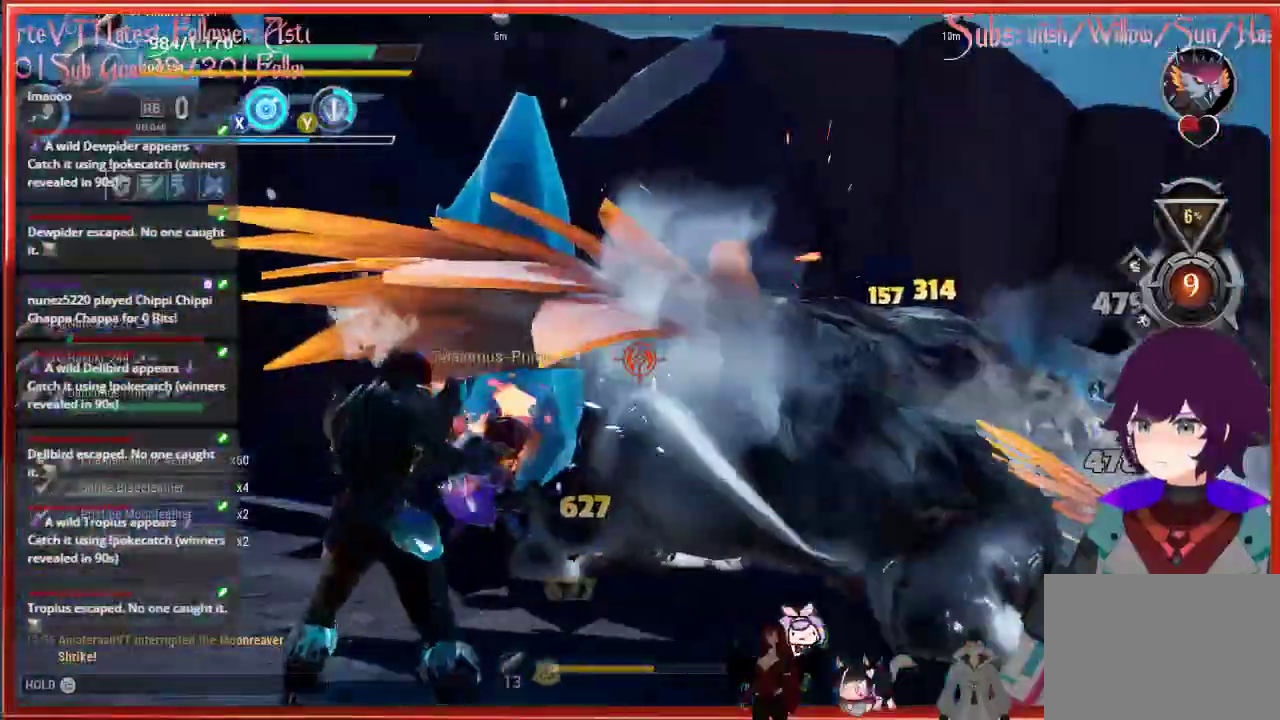
{"buttons": ["R2"], "left_stick": "center", "right_stick": "center", "events": [[350, "left_stick", "center"], [417, "right_stick", "center"]]}
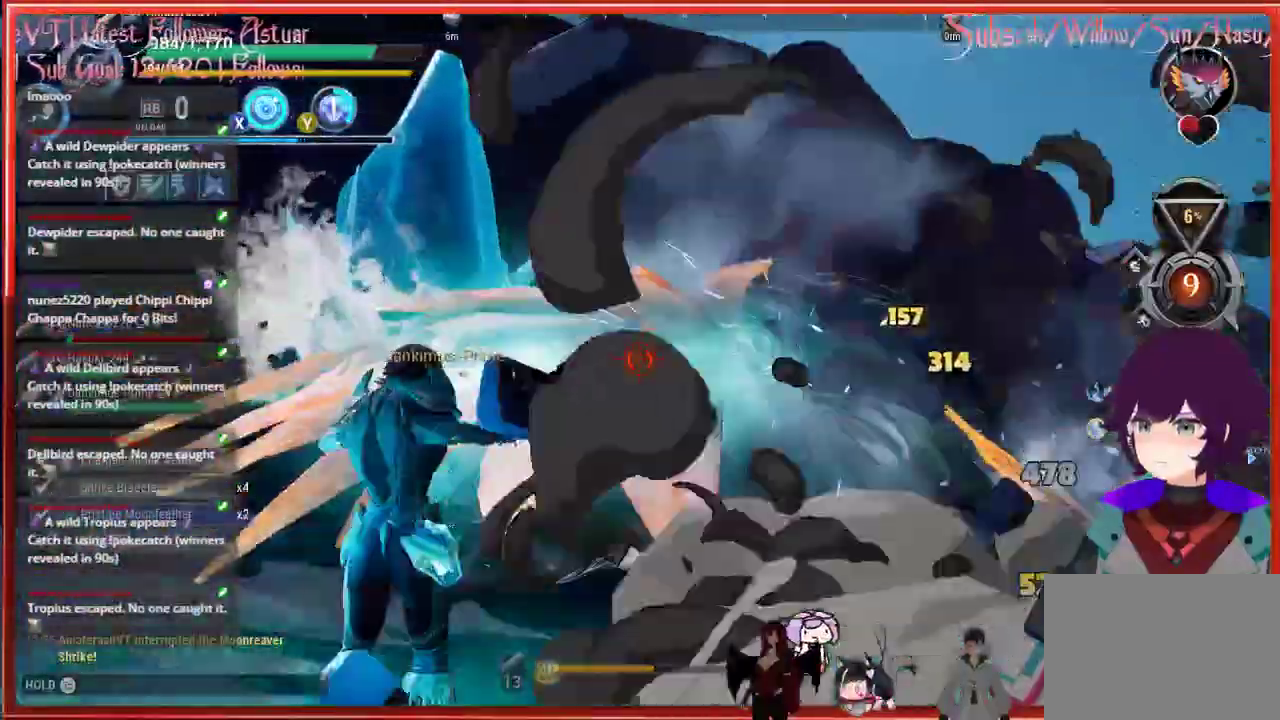
{"buttons": ["R2"], "left_stick": "center", "right_stick": "center", "events": []}
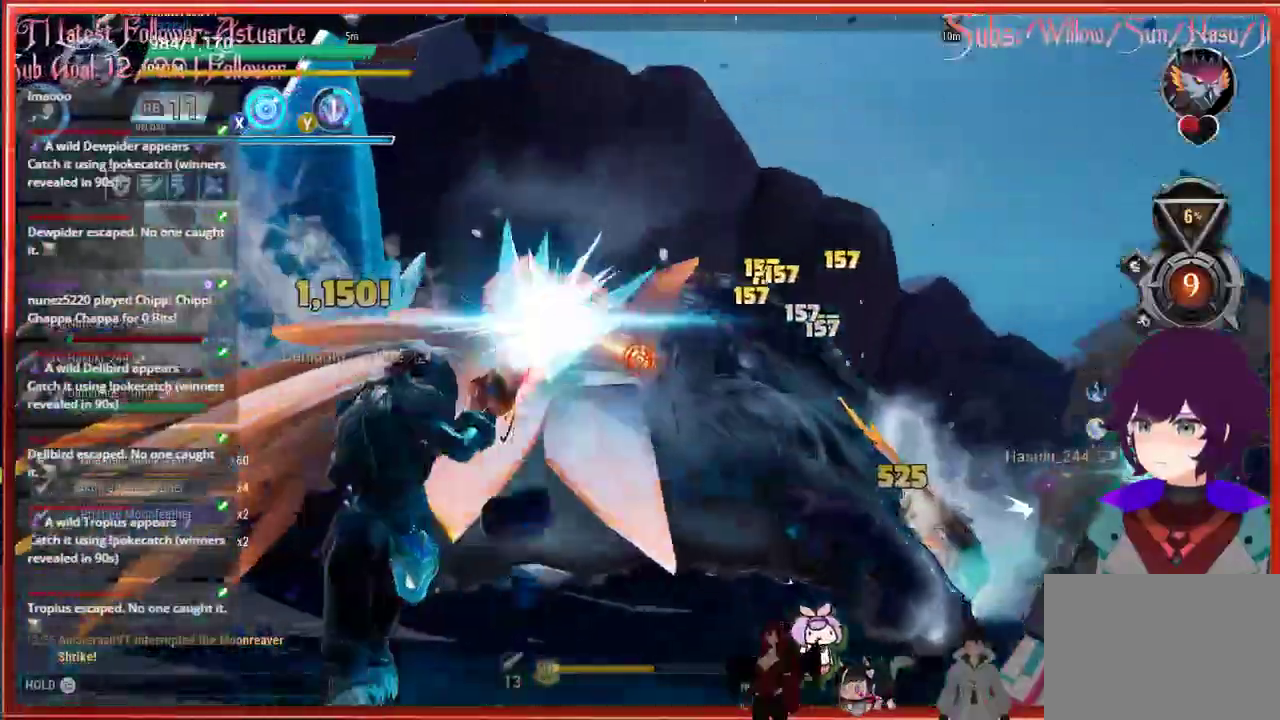
{"buttons": ["R2"], "left_stick": "center", "right_stick": "down-right", "events": [[467, "right_stick", "down-right"]]}
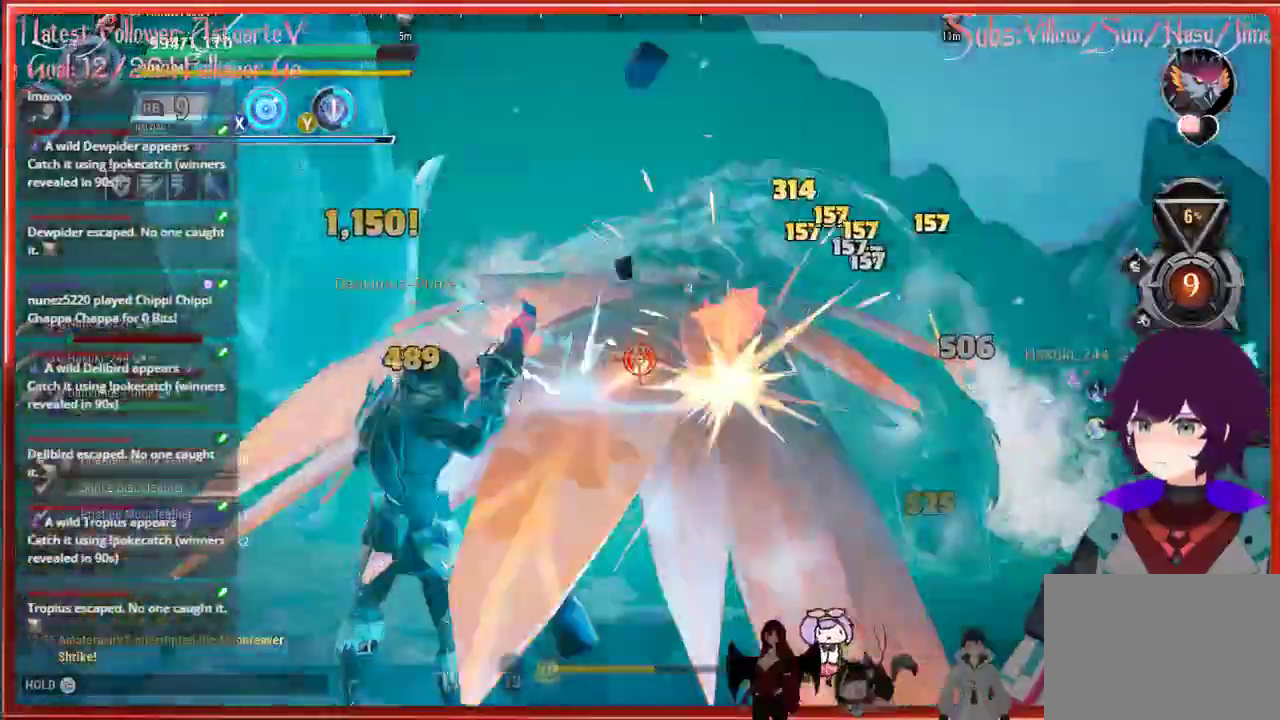
{"buttons": ["R2"], "left_stick": "up", "right_stick": "center", "events": [[317, "left_stick", "up"], [500, "right_stick", "center"]]}
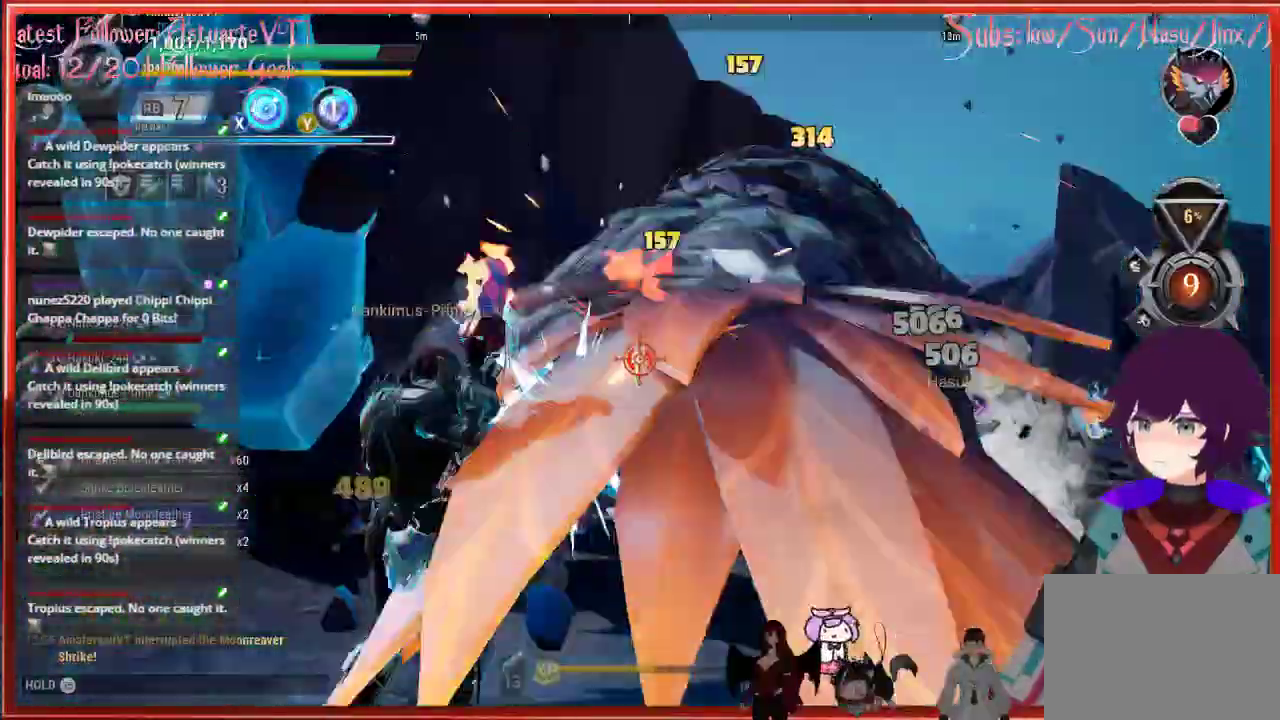
{"buttons": ["R2"], "left_stick": "down-right", "right_stick": "center", "events": [[117, "left_stick", "center"], [300, "left_stick", "down-right"]]}
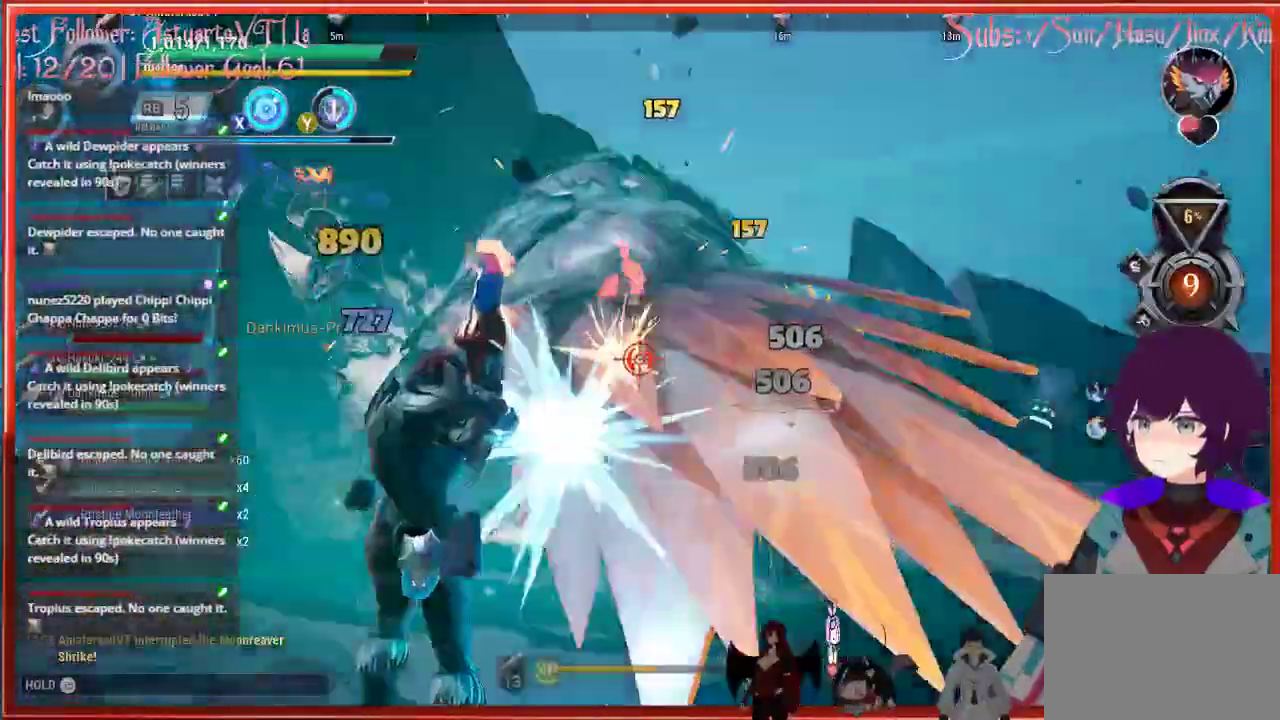
{"buttons": ["R2"], "left_stick": "down-right", "right_stick": "center", "events": []}
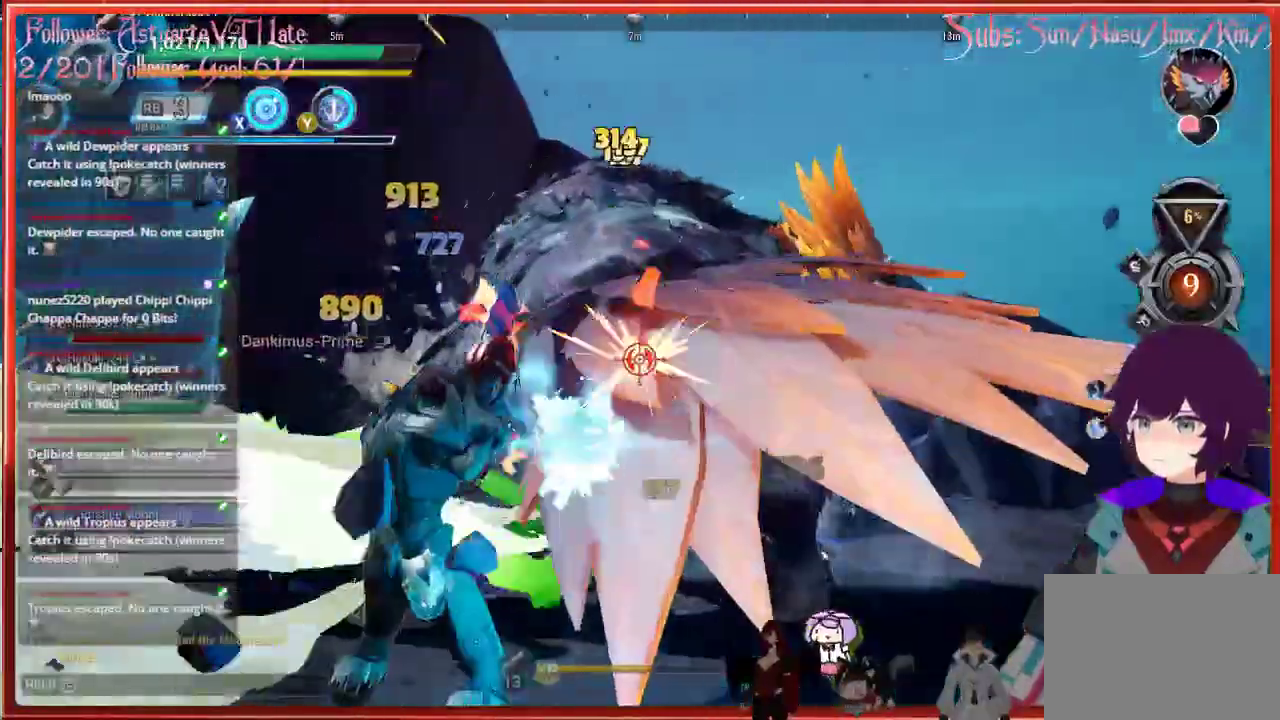
{"buttons": ["R2"], "left_stick": "center", "right_stick": "center", "events": [[167, "left_stick", "center"], [317, "left_stick", "right"], [400, "left_stick", "center"]]}
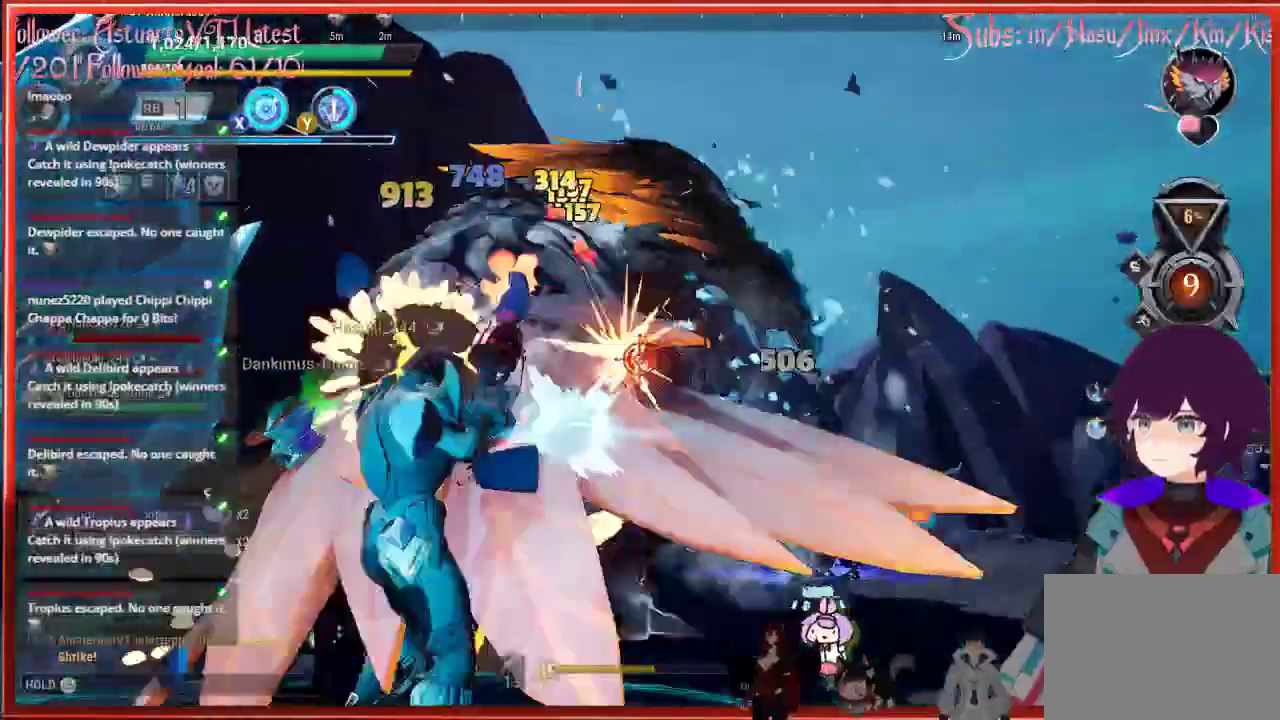
{"buttons": ["R2"], "left_stick": "center", "right_stick": "center", "events": [[217, "left_stick", "right"], [433, "left_stick", "center"]]}
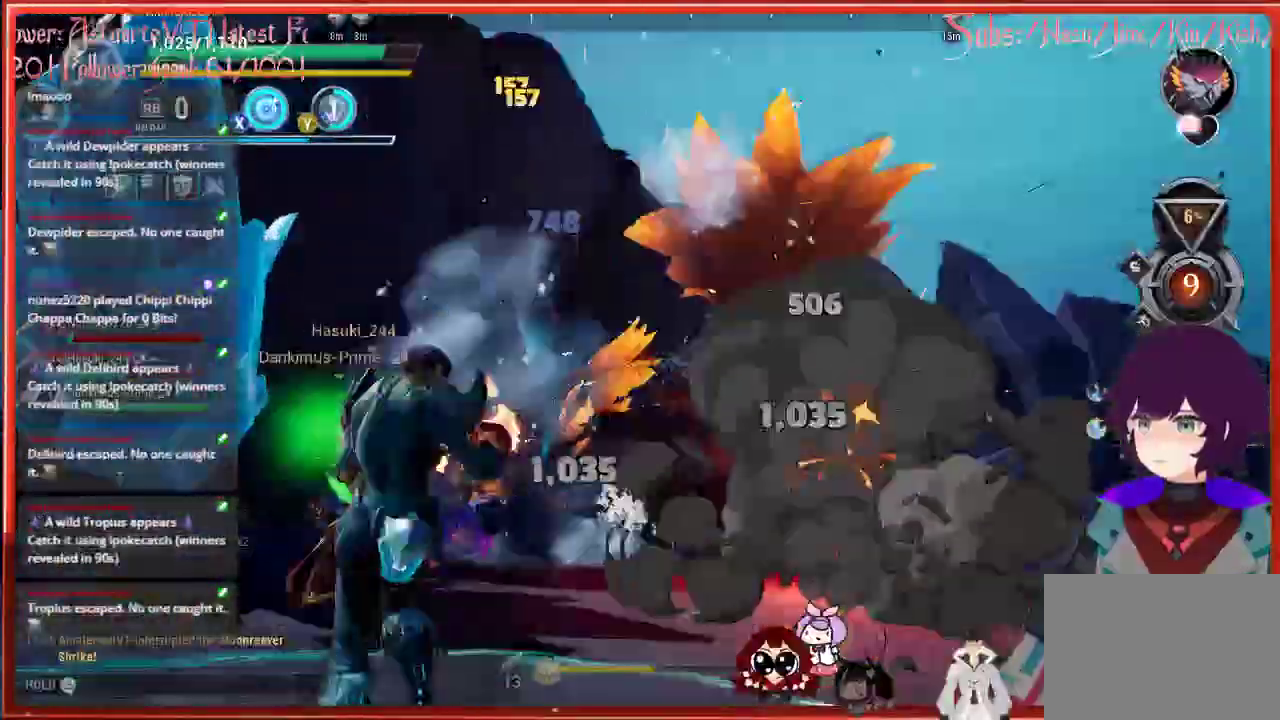
{"buttons": ["R2"], "left_stick": "center", "right_stick": "center", "events": [[167, "right_stick", "down"], [183, "left_stick", "up-left"], [450, "left_stick", "center"], [450, "right_stick", "center"]]}
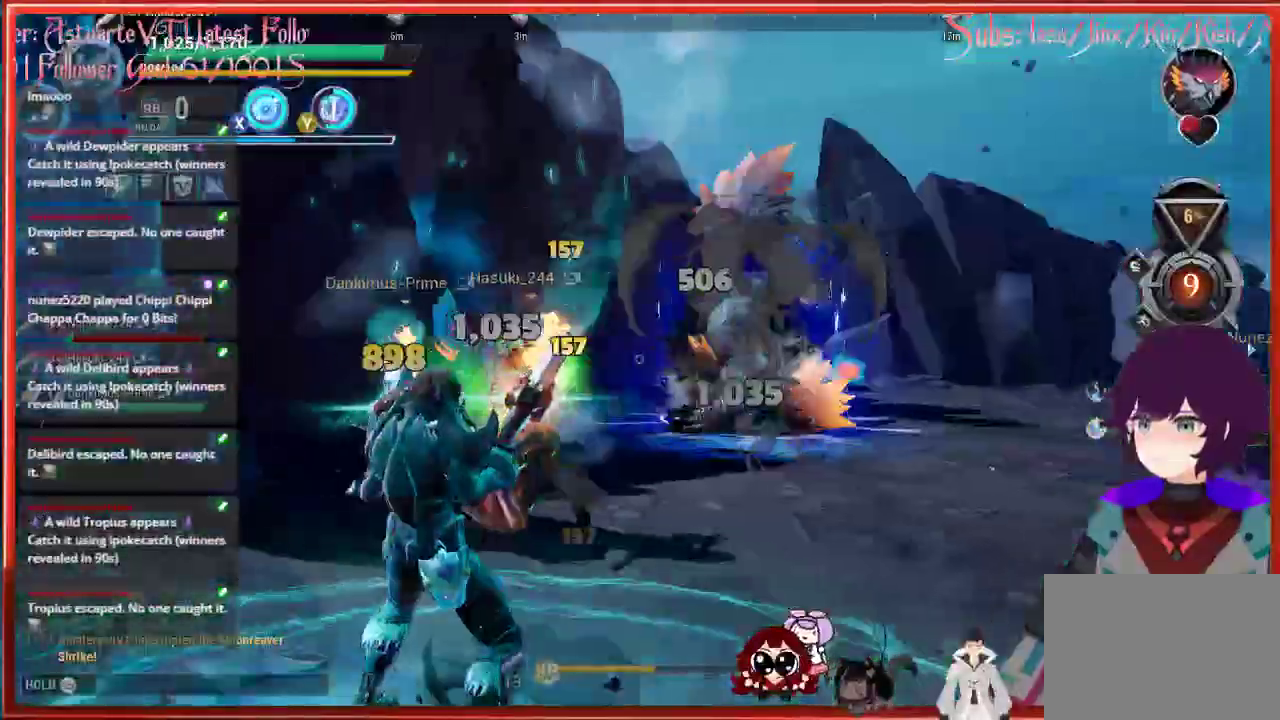
{"buttons": ["R2"], "left_stick": "up", "right_stick": "center", "events": [[50, "left_stick", "up"]]}
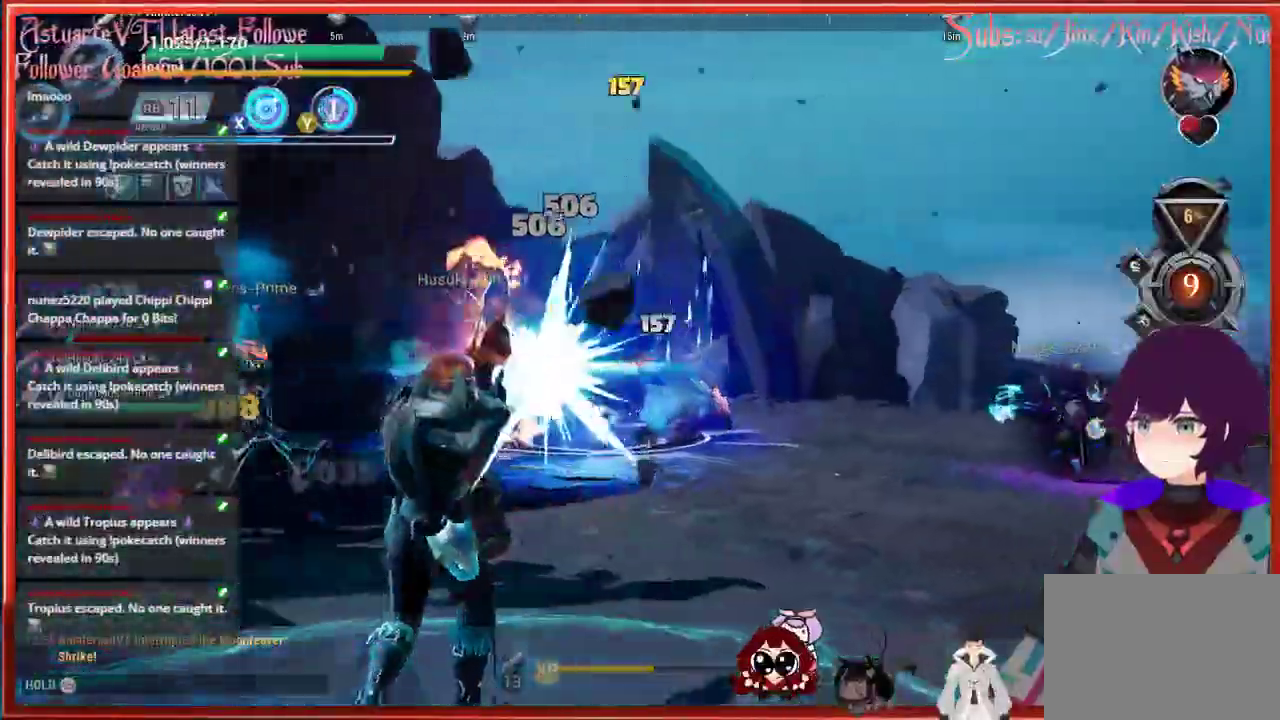
{"buttons": ["R2"], "left_stick": "up", "right_stick": "center", "events": []}
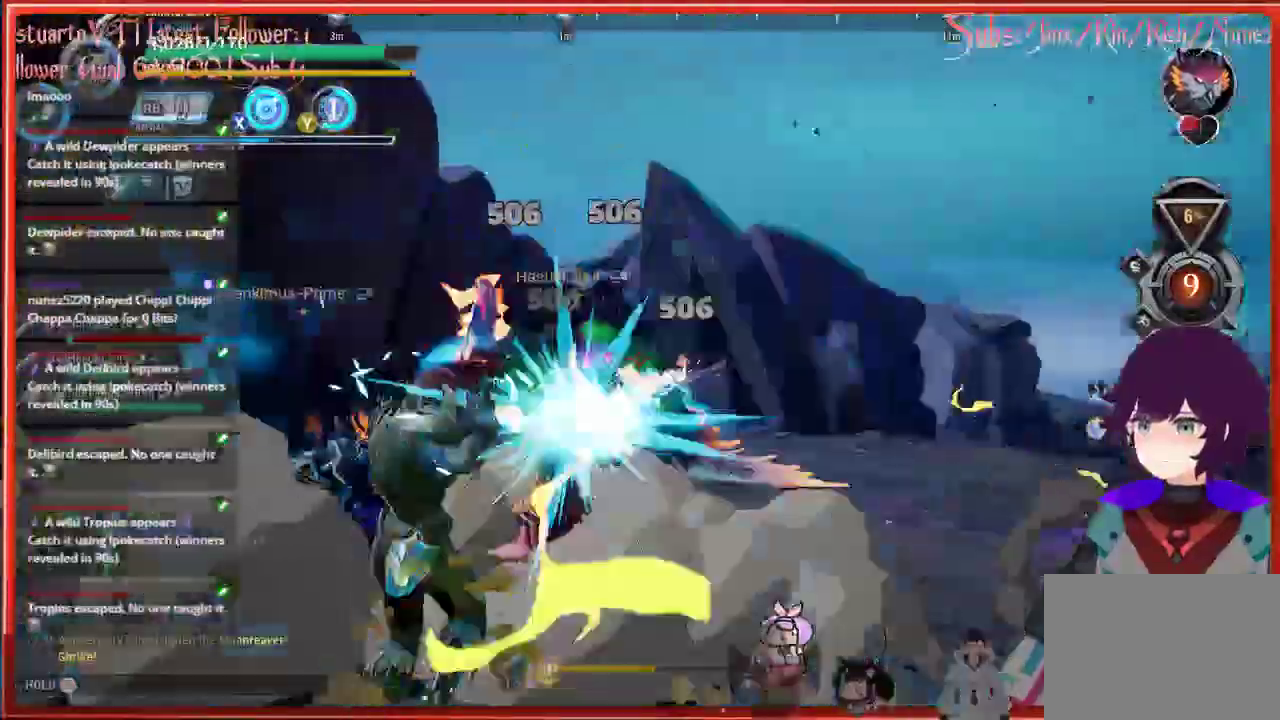
{"buttons": ["R2"], "left_stick": "up", "right_stick": "center", "events": []}
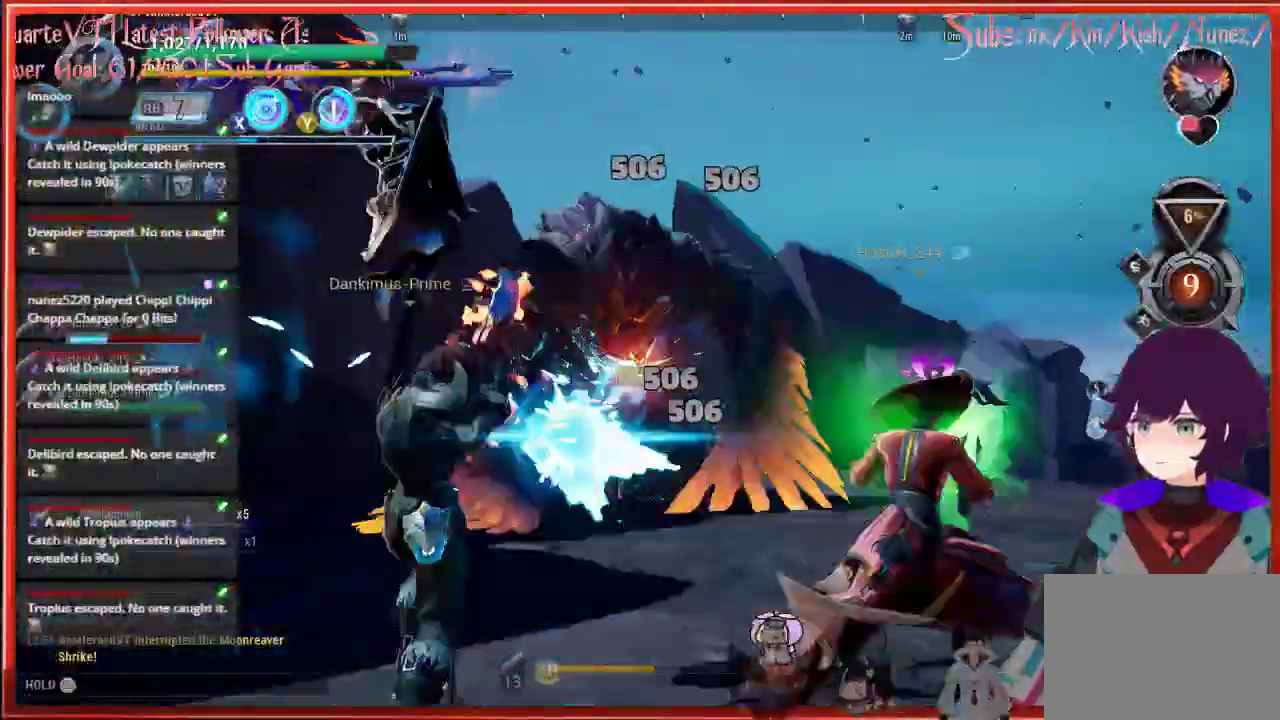
{"buttons": ["R2"], "left_stick": "up", "right_stick": "center", "events": []}
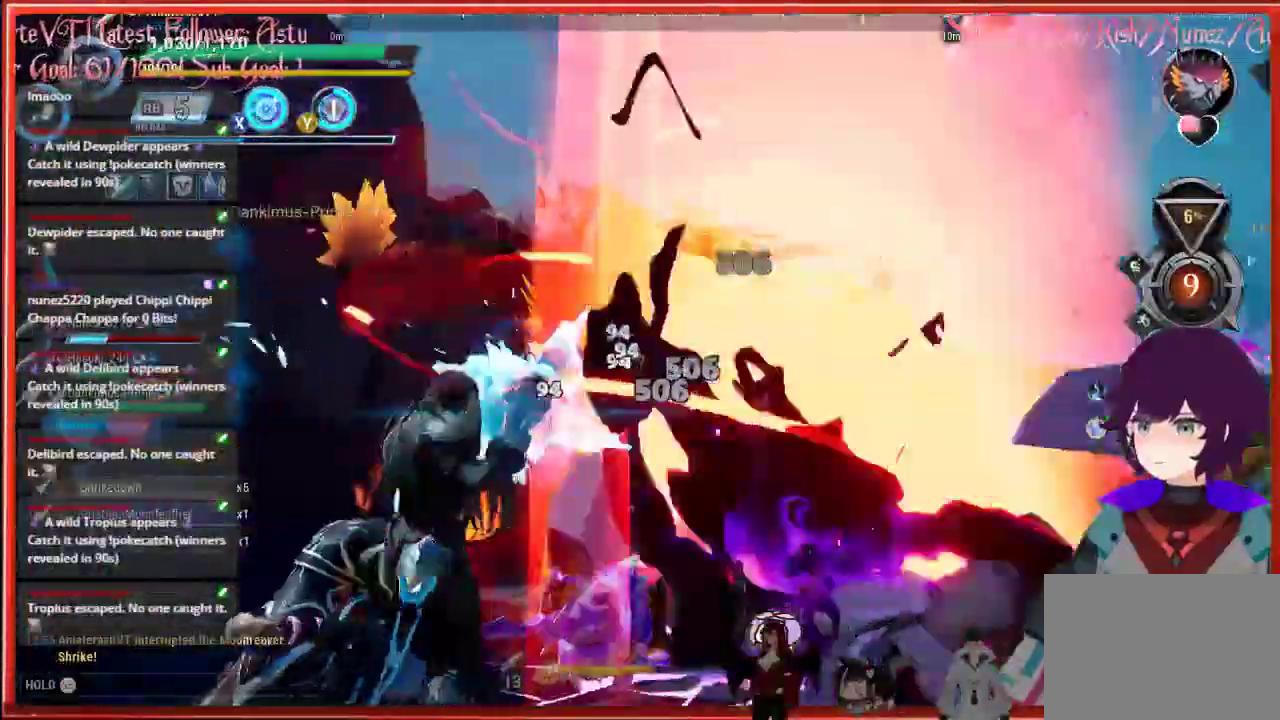
{"buttons": ["R2"], "left_stick": "up", "right_stick": "center", "events": []}
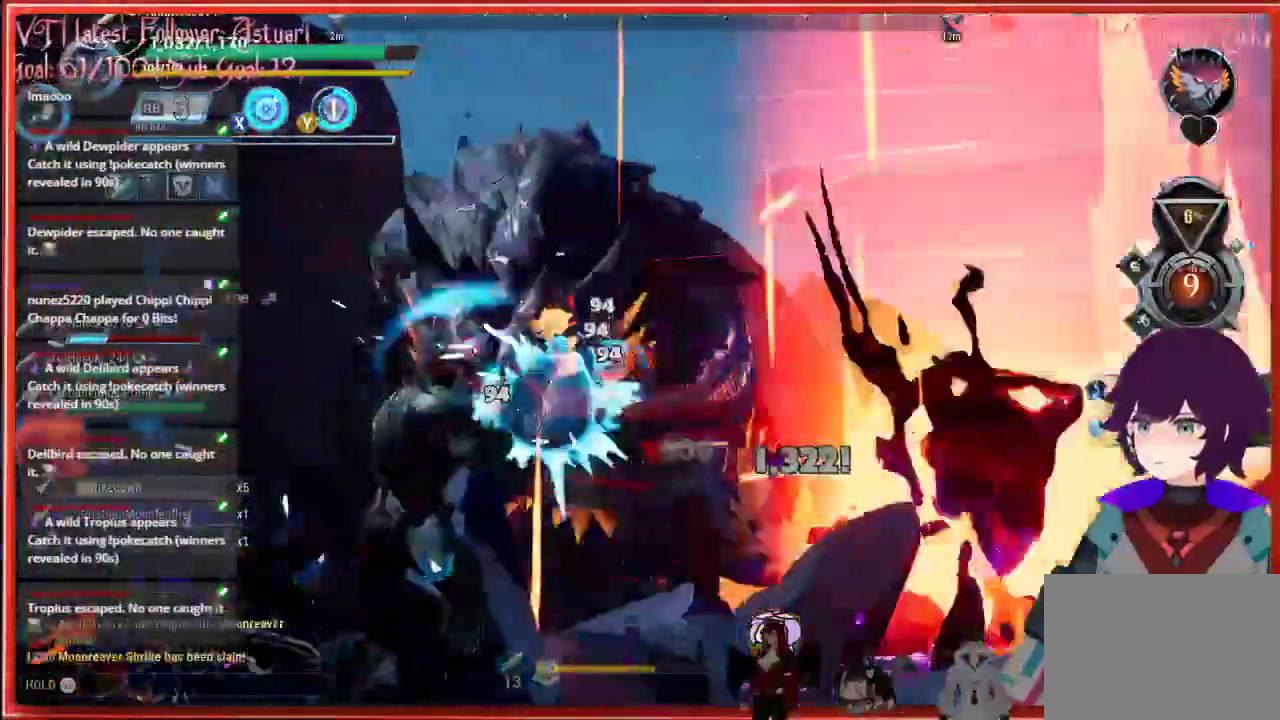
{"buttons": ["R2"], "left_stick": "up", "right_stick": "center", "events": []}